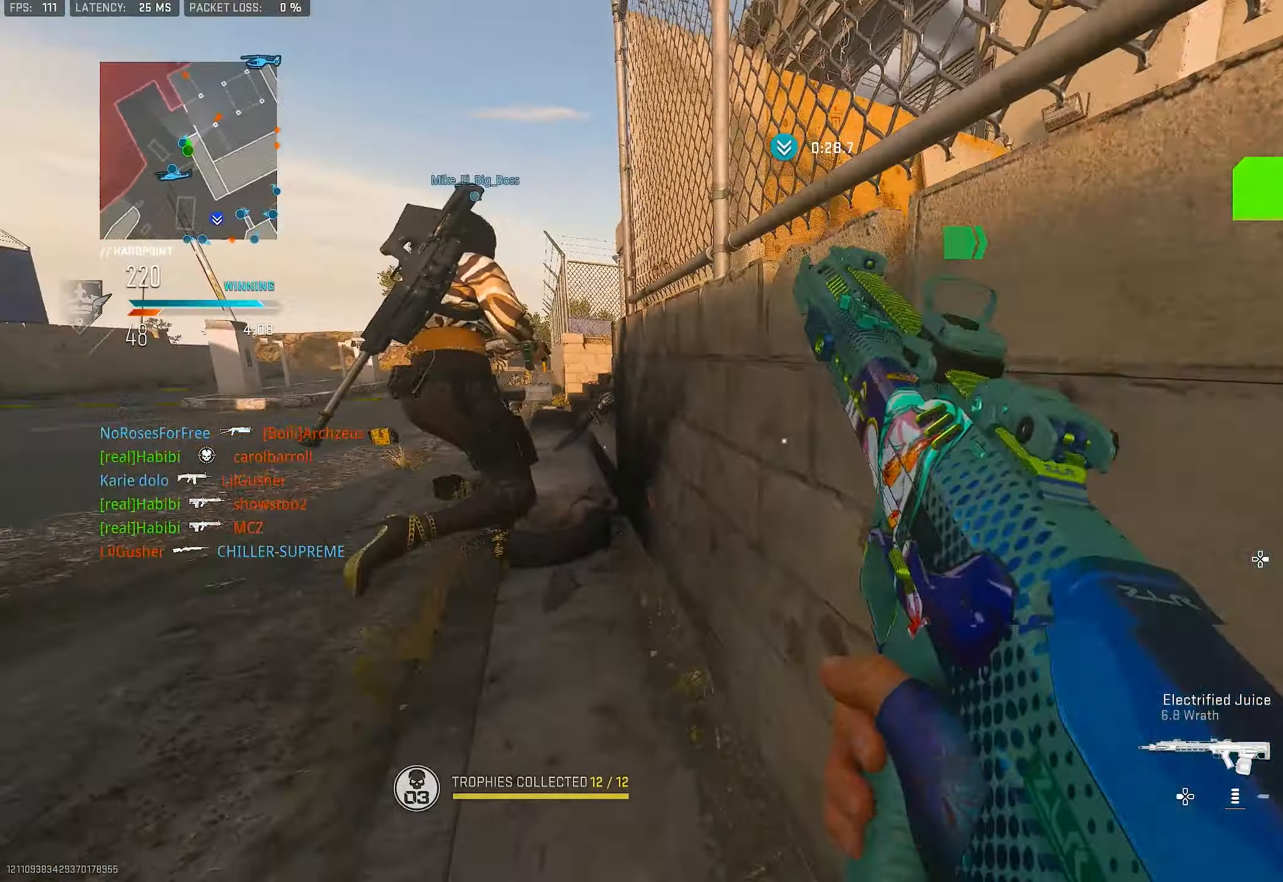
Gameplay with a controller (PlayStation layout); each line is a JSON object with the inputs held at the frame after it. "events" lists button and stick changes between this image and that frame as [ms after this image, input, new state], when the widget could be followed in between.
{"buttons": [], "left_stick": "up-right", "right_stick": "center", "events": [[167, "left_stick", "left"], [200, "R3", "up"], [300, "left_stick", "up"], [433, "left_stick", "up-right"]]}
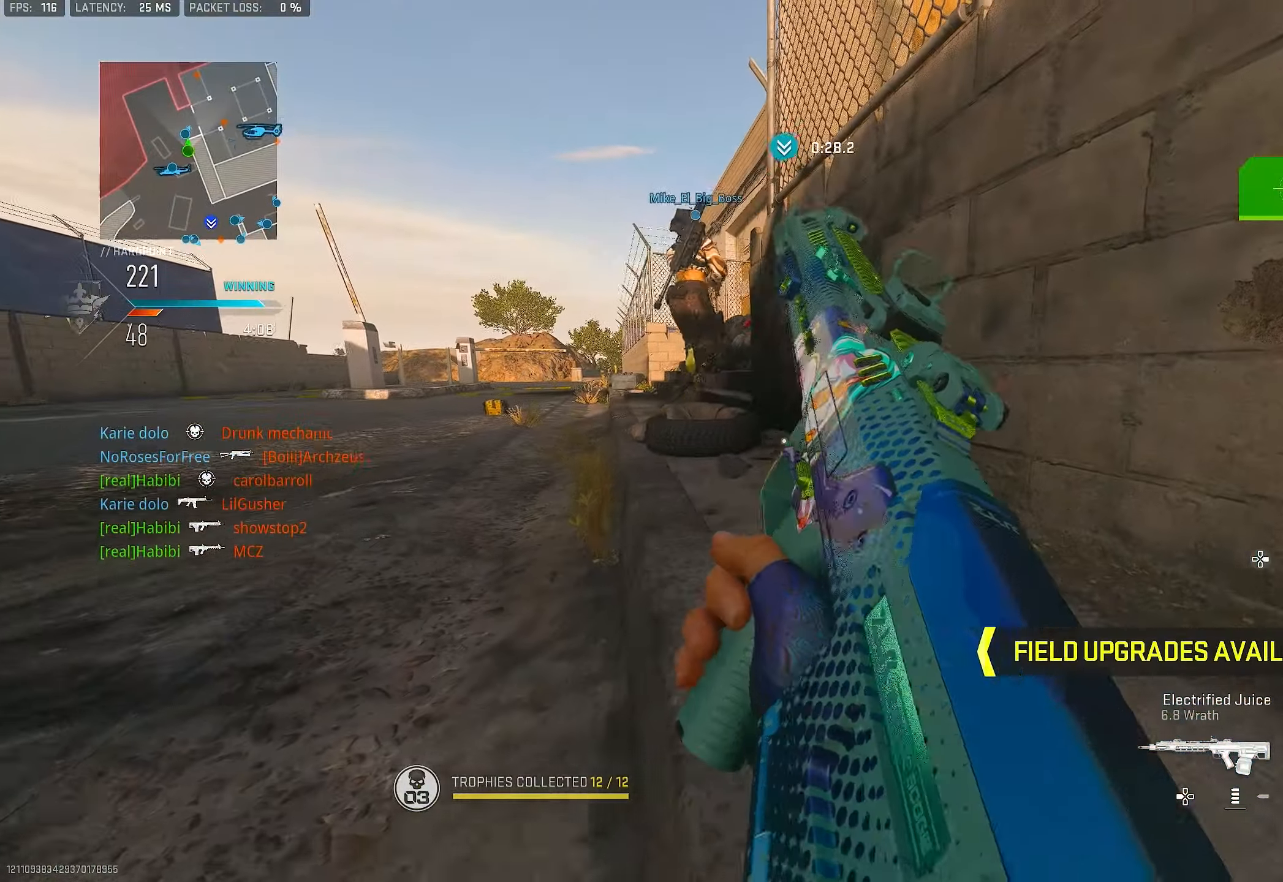
{"buttons": ["CROSS"], "left_stick": "down-right", "right_stick": "center", "events": [[333, "left_stick", "down-right"], [500, "CROSS", "down"]]}
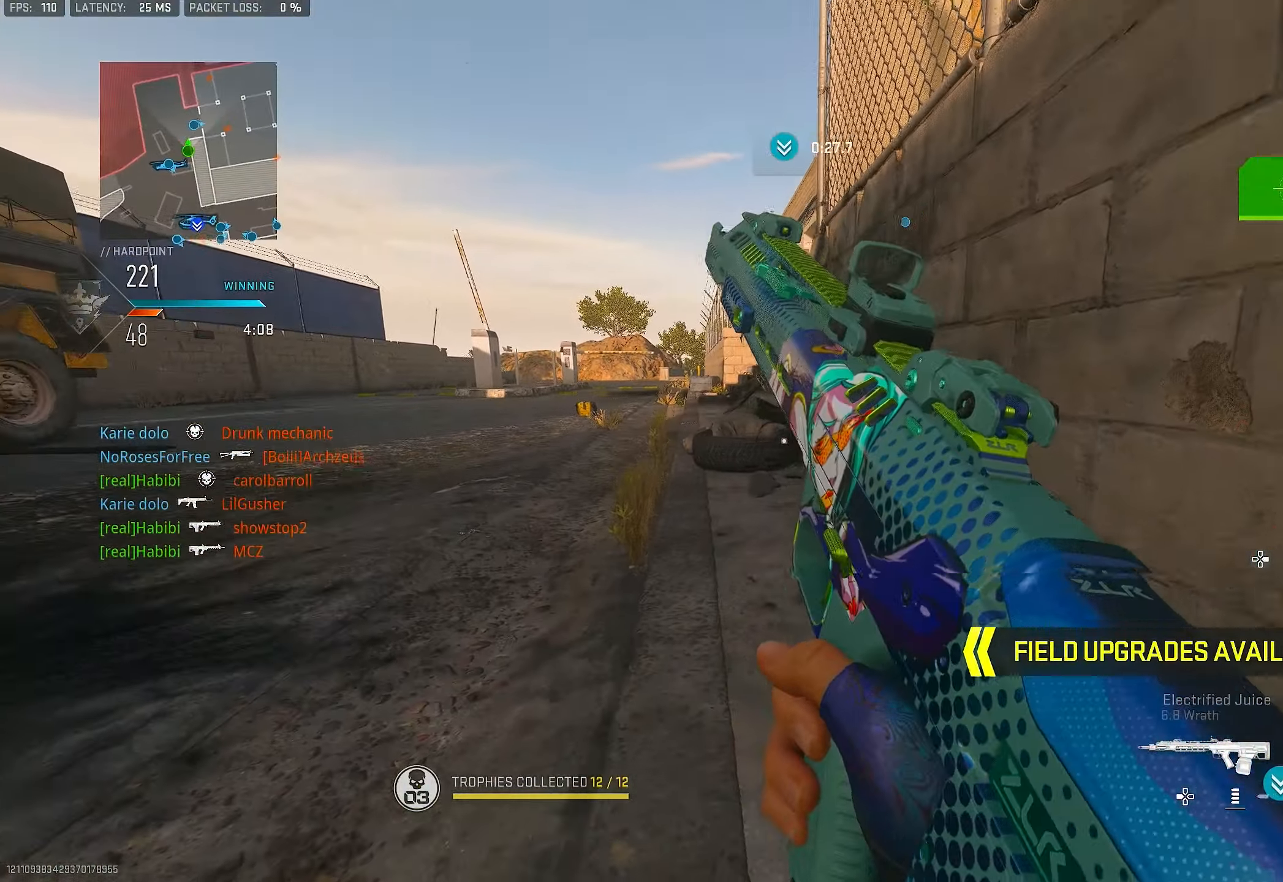
{"buttons": [], "left_stick": "up-right", "right_stick": "center", "events": [[133, "CROSS", "up"], [333, "left_stick", "up-right"]]}
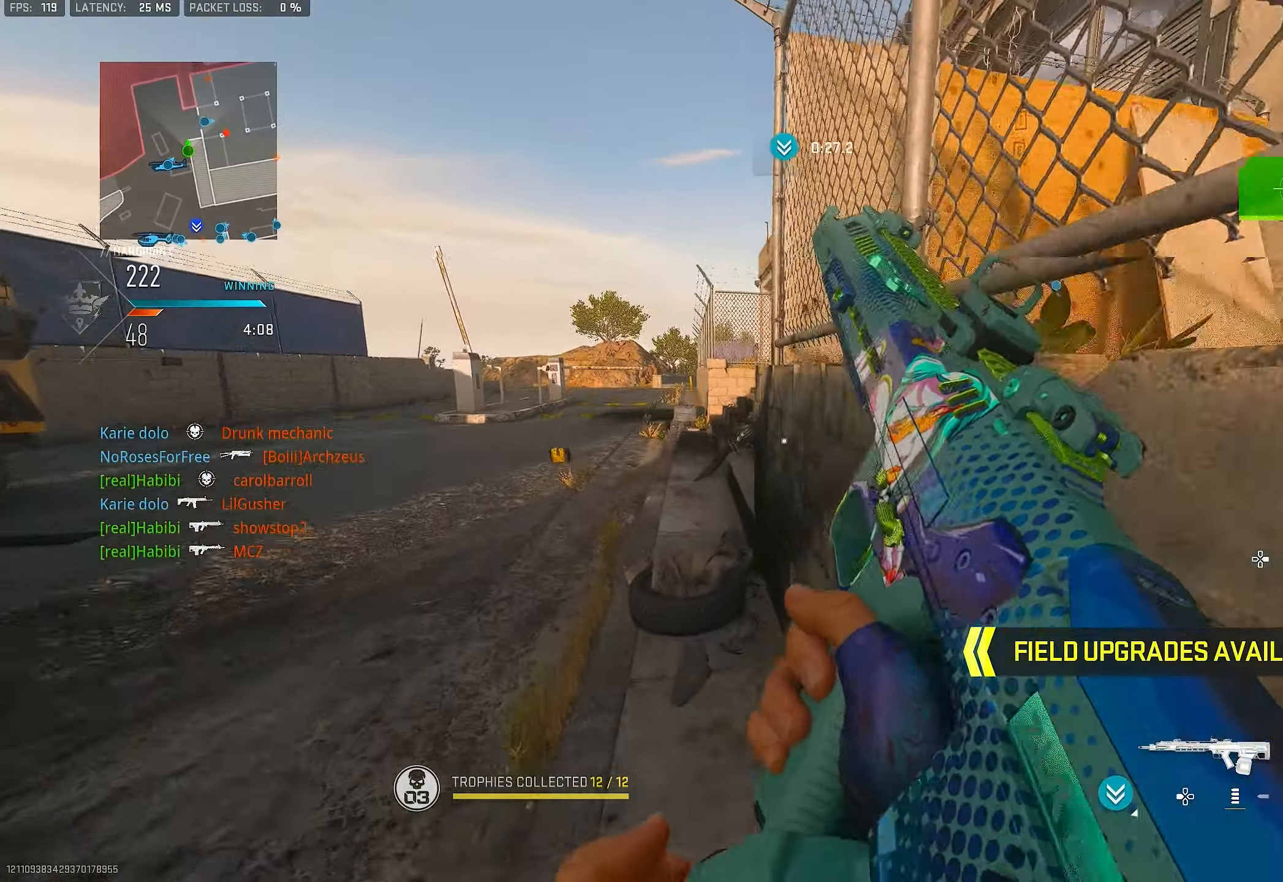
{"buttons": ["L3"], "left_stick": "up", "right_stick": "left", "events": [[367, "left_stick", "up"], [467, "right_stick", "left"], [500, "L3", "down"]]}
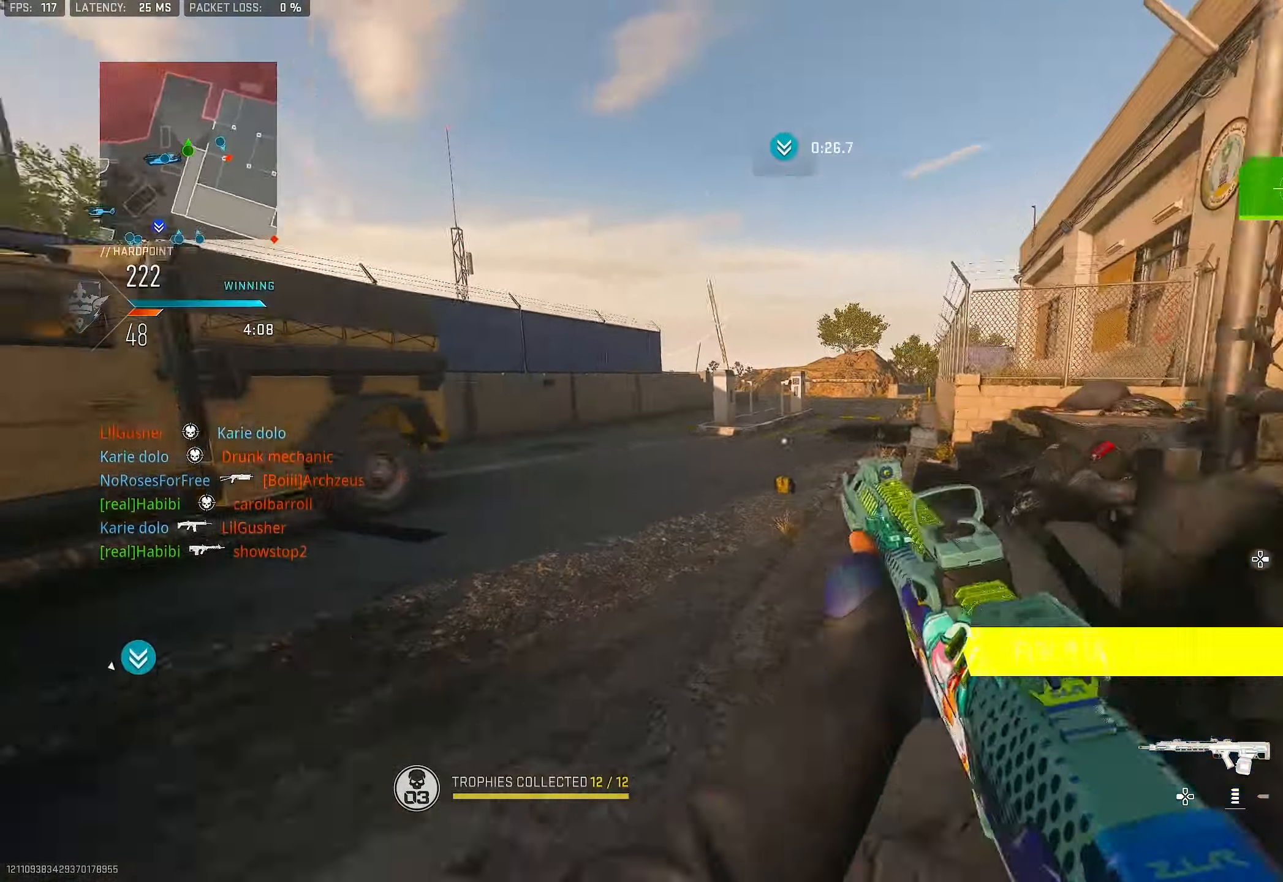
{"buttons": ["CROSS", "L1"], "left_stick": "up", "right_stick": "center", "events": [[133, "right_stick", "center"], [200, "right_stick", "right"], [300, "L3", "up"], [433, "CROSS", "down"], [433, "L1", "down"], [433, "right_stick", "center"]]}
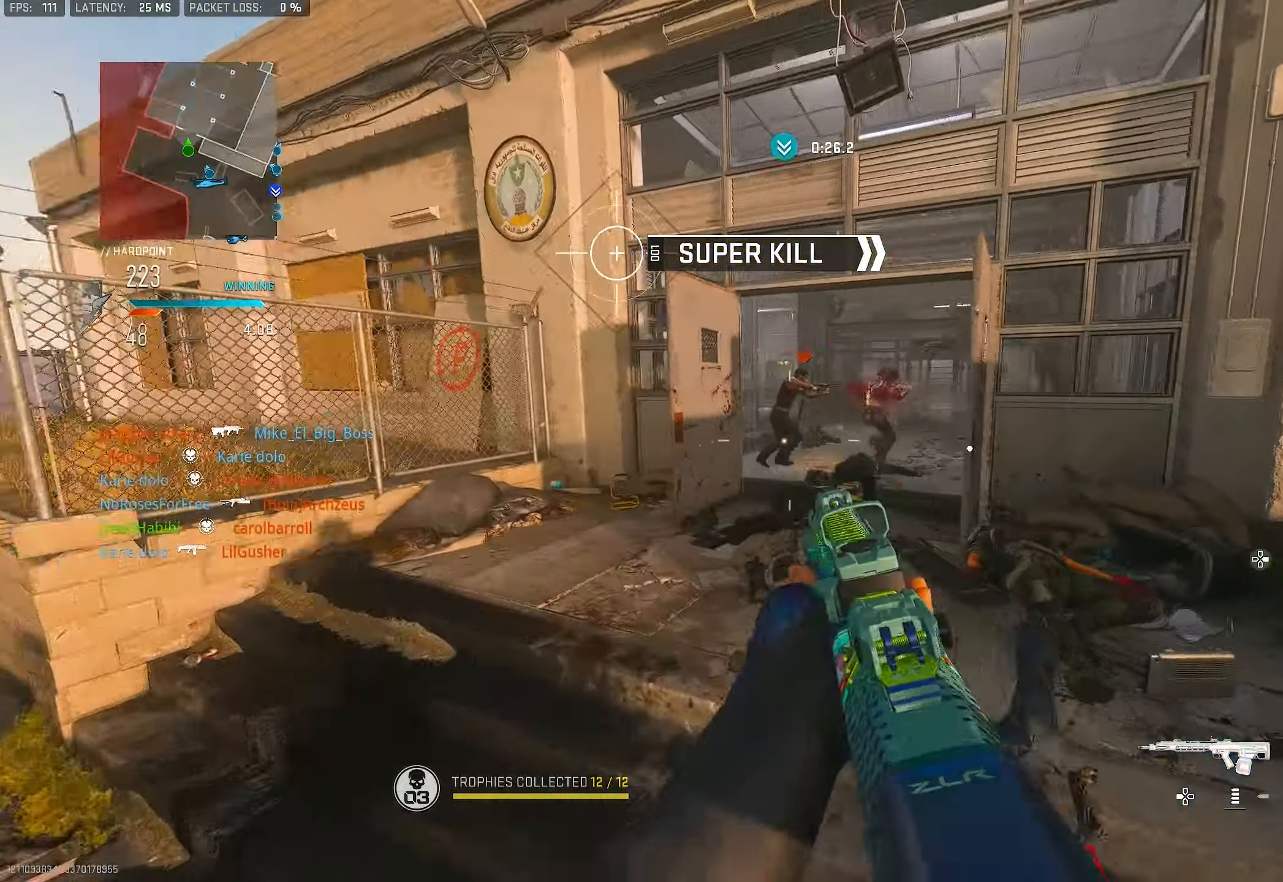
{"buttons": ["L1", "R1"], "left_stick": "right", "right_stick": "center", "events": [[67, "CROSS", "up"], [67, "right_stick", "right"], [233, "right_stick", "up-right"], [267, "R1", "down"], [333, "left_stick", "up-right"], [433, "right_stick", "center"], [500, "left_stick", "right"]]}
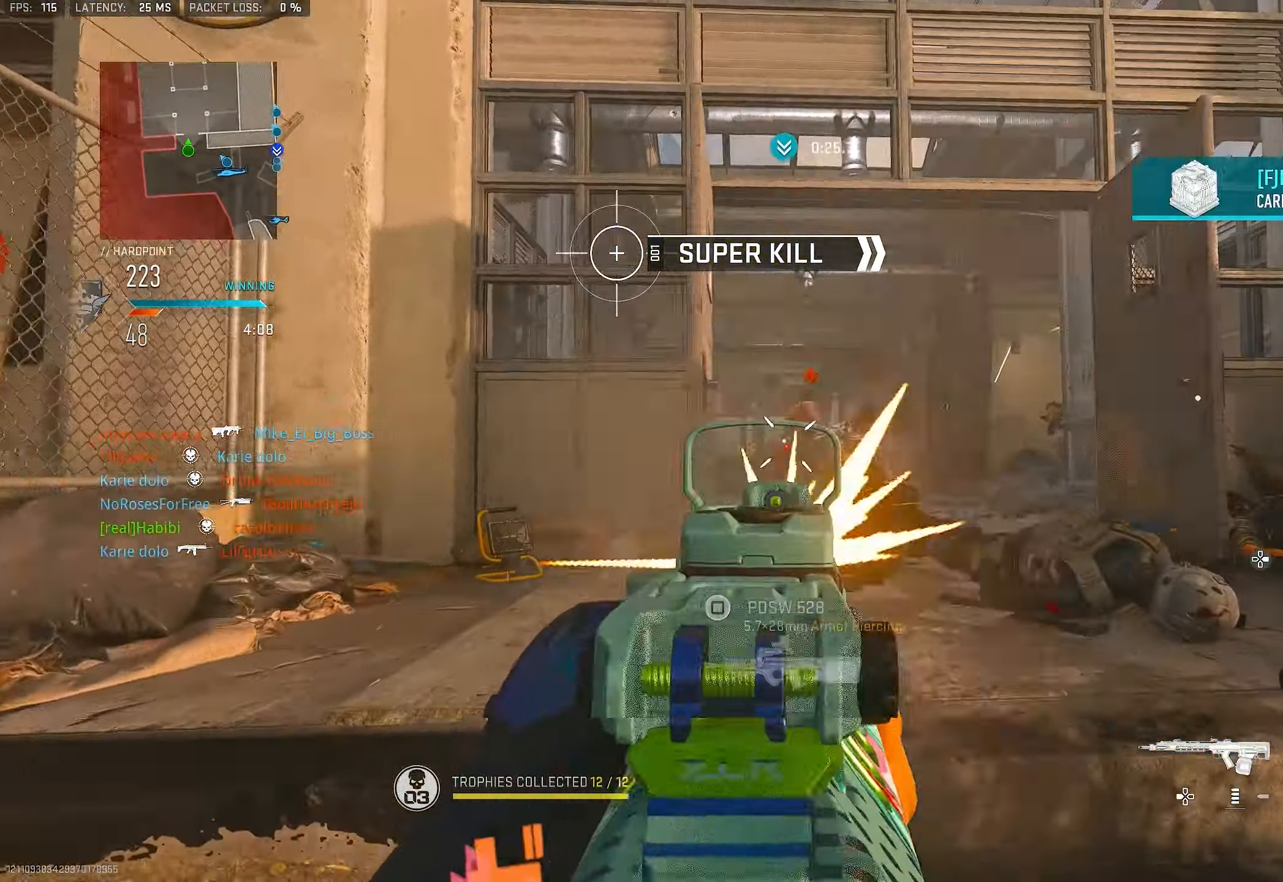
{"buttons": ["L1"], "left_stick": "left", "right_stick": "right", "events": [[333, "right_stick", "right"], [367, "L1", "up"], [367, "left_stick", "up"], [433, "left_stick", "left"], [467, "L1", "down"], [467, "R1", "up"]]}
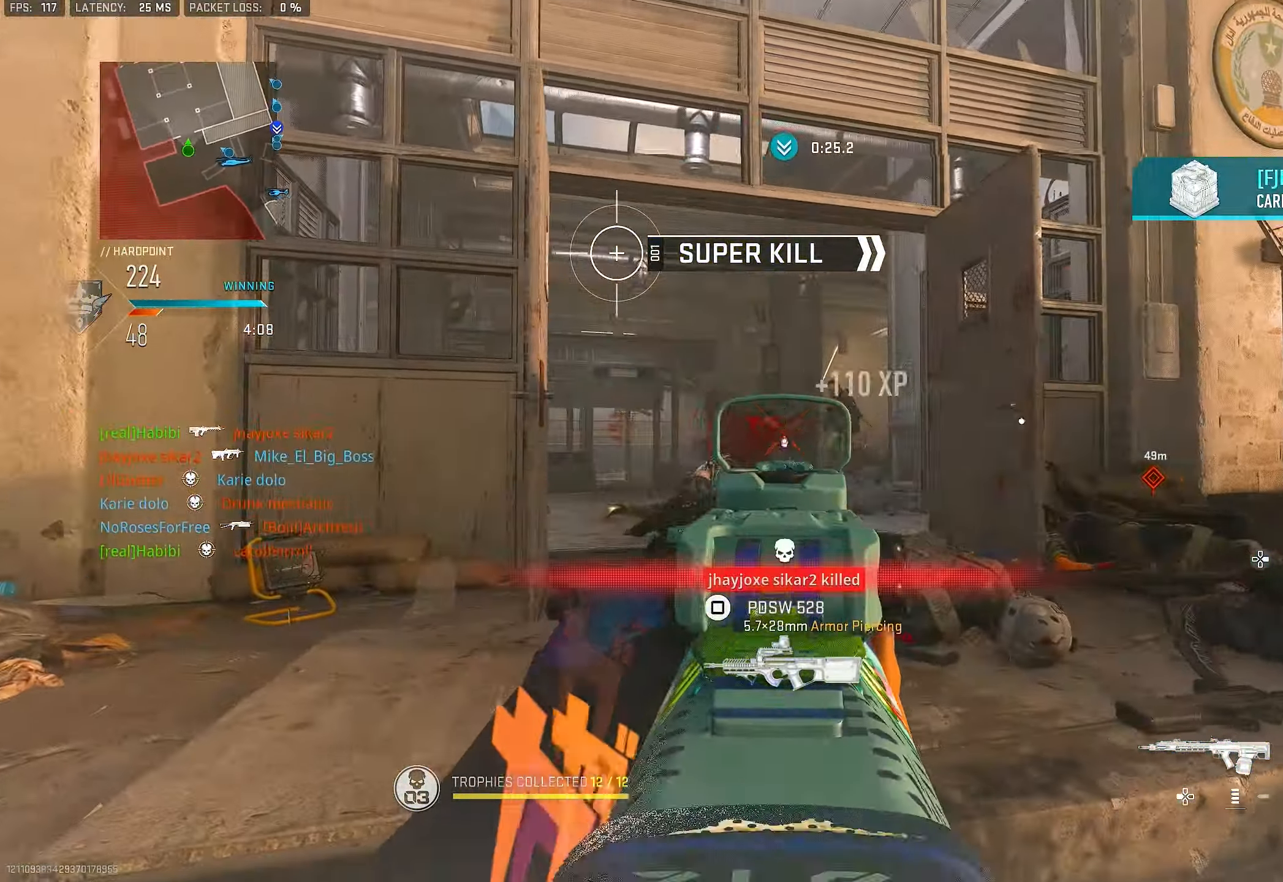
{"buttons": ["L1", "R1"], "left_stick": "left", "right_stick": "right", "events": [[100, "R1", "down"]]}
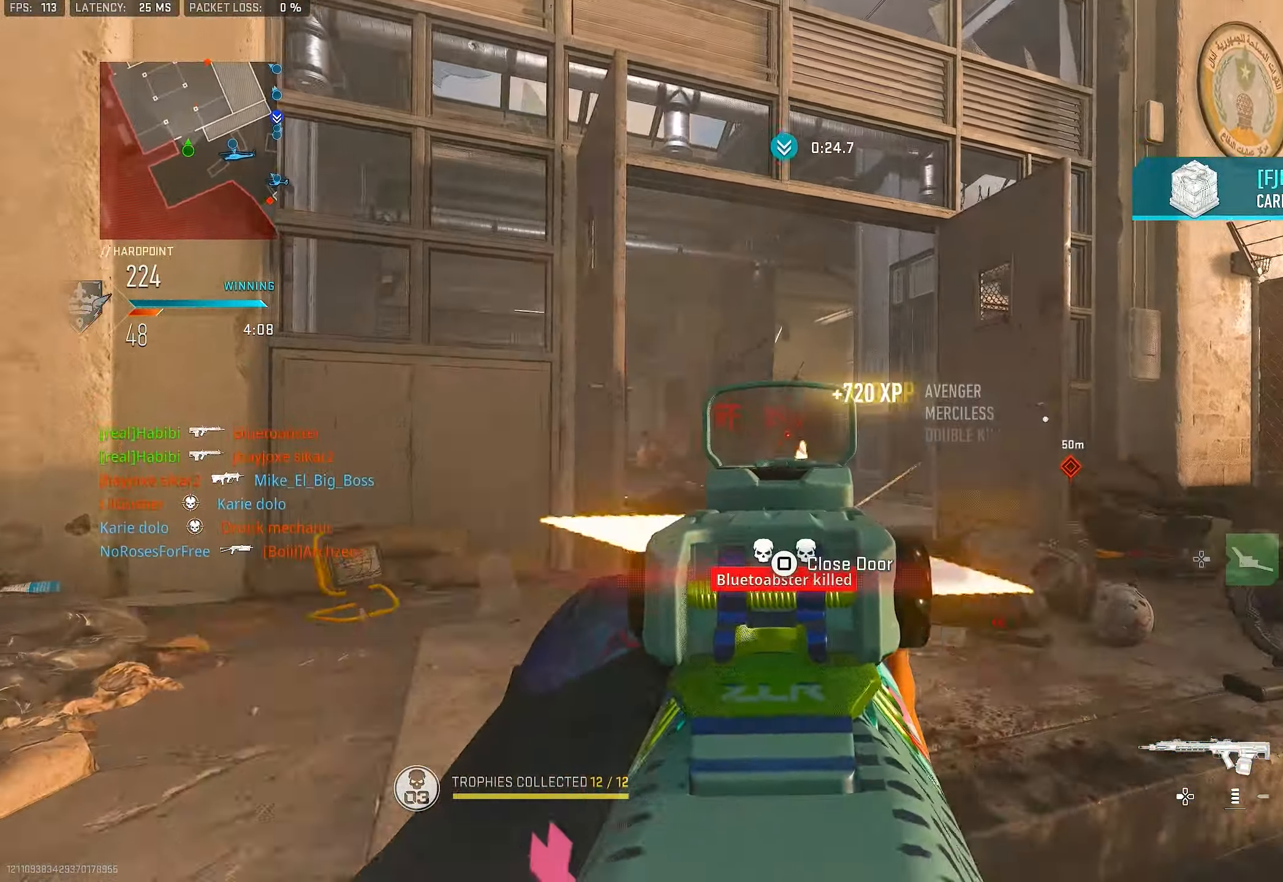
{"buttons": ["L3"], "left_stick": "up", "right_stick": "center", "events": [[33, "left_stick", "down"], [33, "right_stick", "down"], [233, "right_stick", "center"], [267, "L1", "up"], [267, "left_stick", "up-right"], [300, "R1", "up"], [300, "right_stick", "right"], [367, "left_stick", "up"], [433, "L3", "down"], [467, "right_stick", "center"]]}
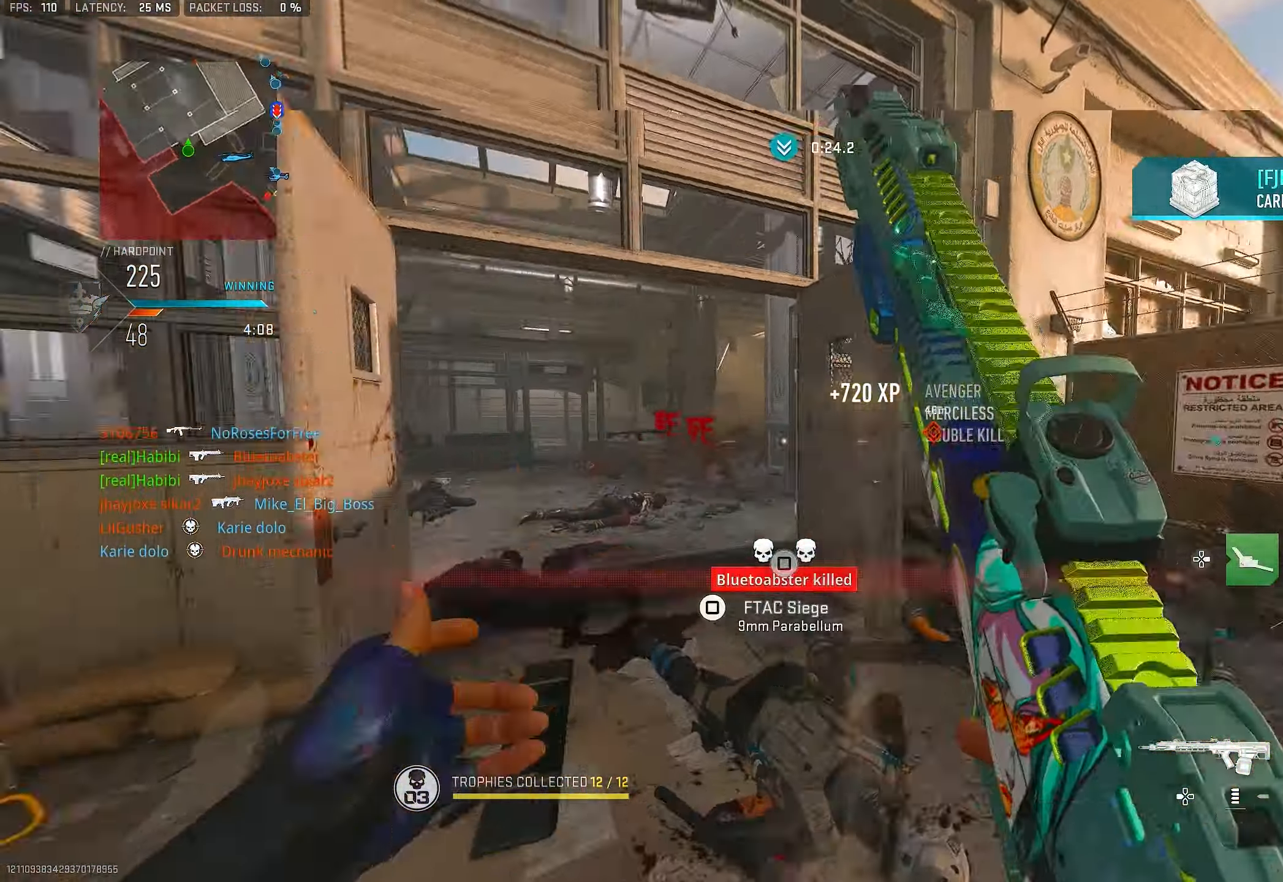
{"buttons": ["L1"], "left_stick": "down-right", "right_stick": "left", "events": [[33, "L3", "up"], [33, "left_stick", "up-right"], [67, "CROSS", "down"], [67, "right_stick", "left"], [100, "L1", "down"], [233, "CROSS", "up"], [233, "left_stick", "down-right"], [267, "right_stick", "center"], [400, "L1", "up"], [400, "right_stick", "left"], [467, "L1", "down"]]}
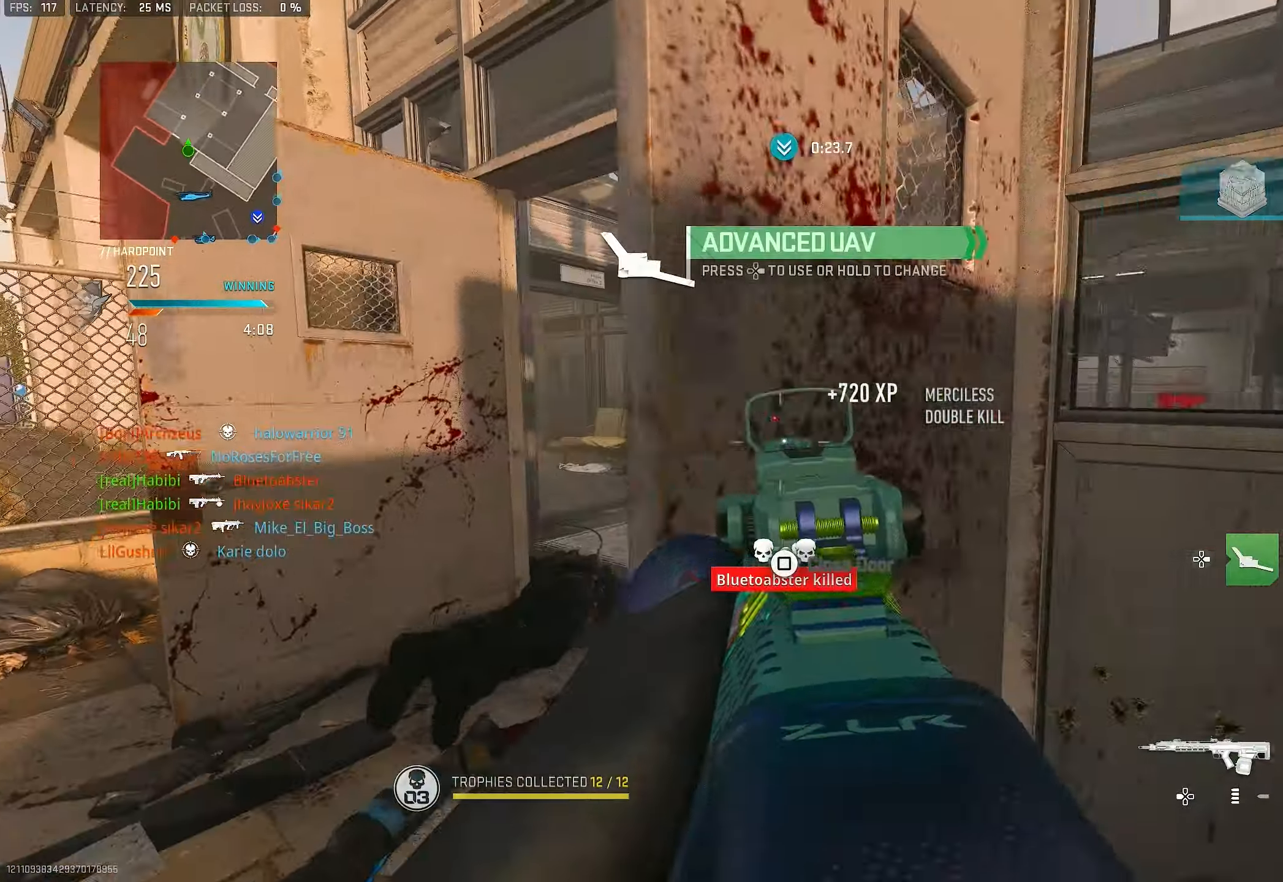
{"buttons": [], "left_stick": "up-right", "right_stick": "right", "events": [[67, "L1", "up"], [134, "right_stick", "center"], [234, "left_stick", "up-right"], [334, "right_stick", "right"], [367, "DPAD_RIGHT", "down"], [434, "DPAD_RIGHT", "up"]]}
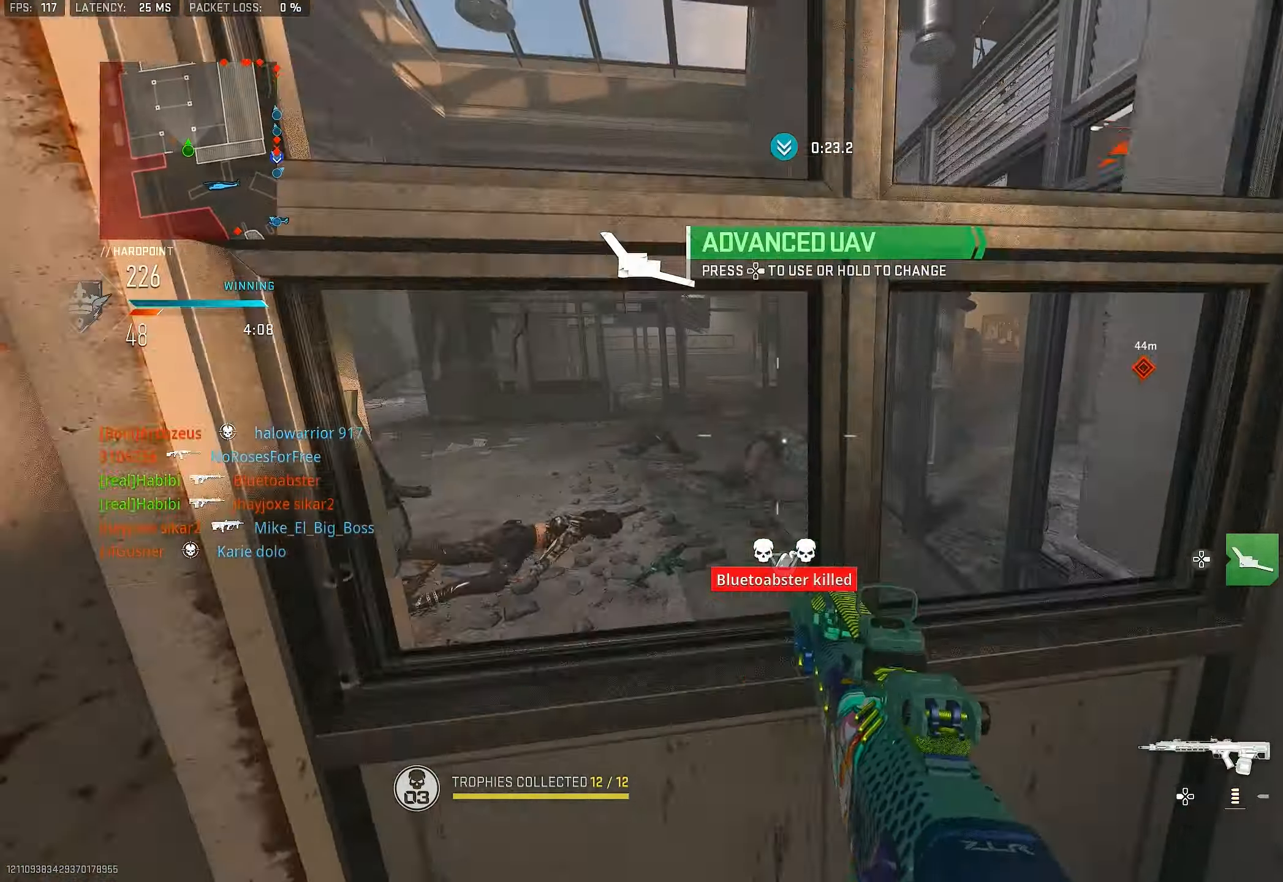
{"buttons": [], "left_stick": "right", "right_stick": "center", "events": [[334, "right_stick", "center"], [467, "left_stick", "right"]]}
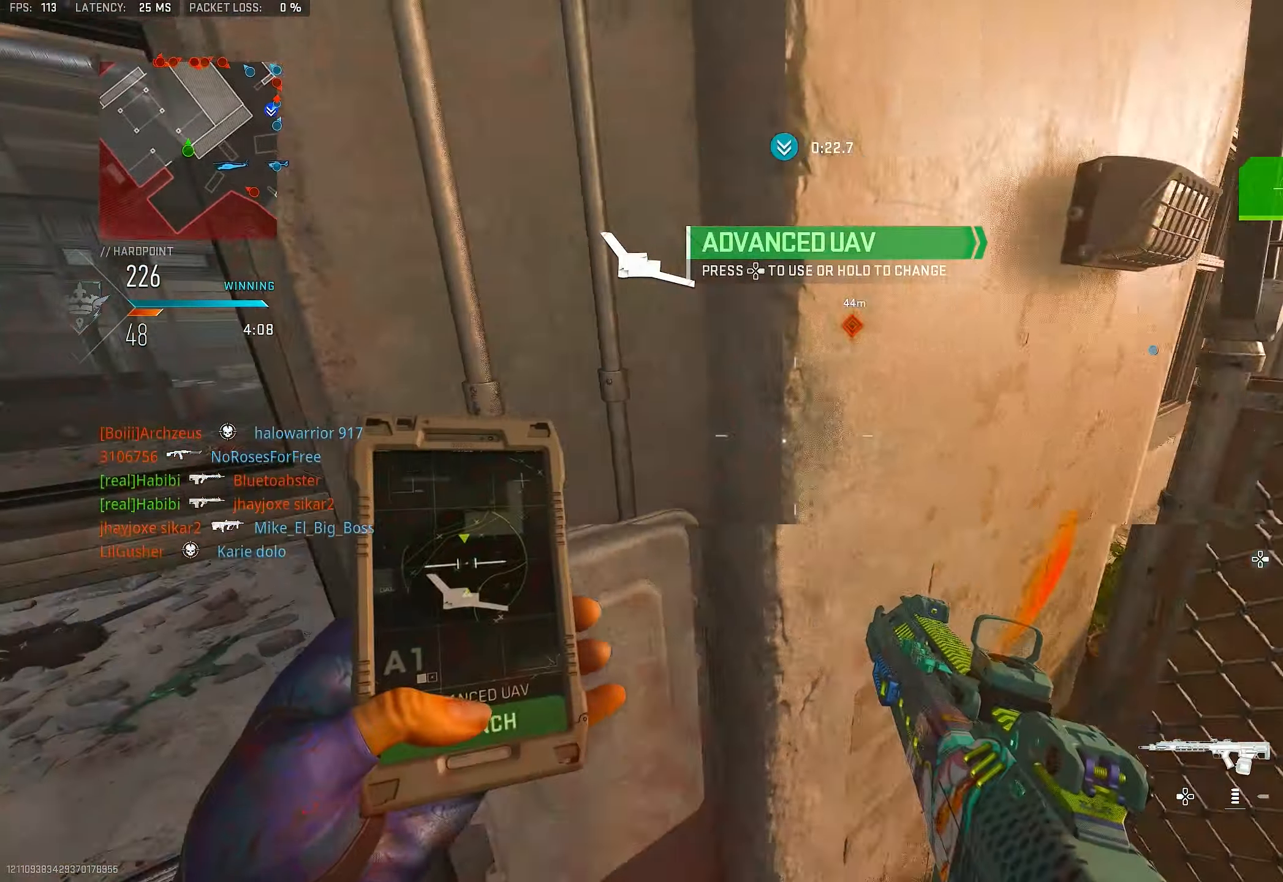
{"buttons": [], "left_stick": "left", "right_stick": "right", "events": [[34, "left_stick", "down-right"], [134, "right_stick", "right"], [167, "left_stick", "down"], [267, "left_stick", "up-left"], [467, "left_stick", "left"]]}
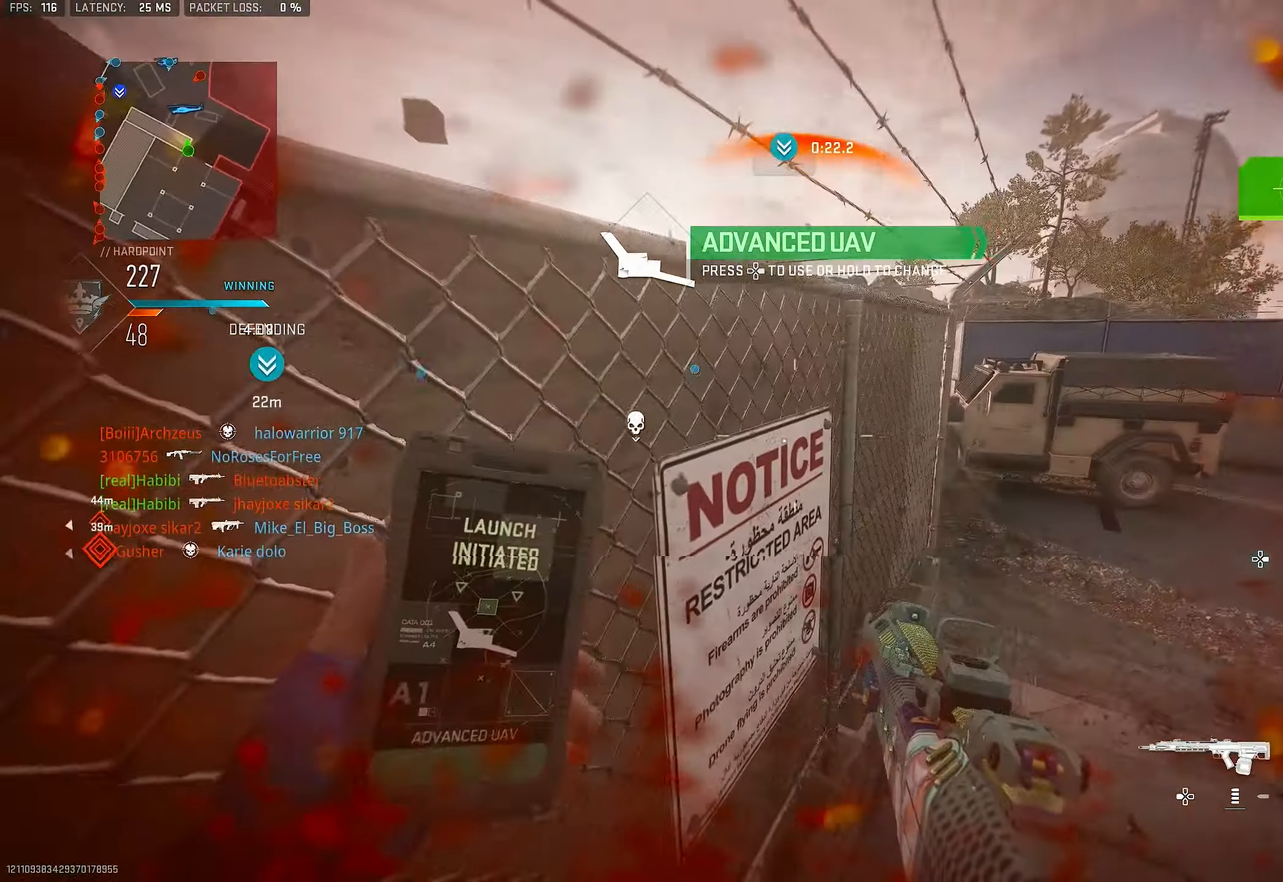
{"buttons": ["L1"], "left_stick": "left", "right_stick": "up", "events": [[34, "right_stick", "center"], [100, "right_stick", "right"], [234, "right_stick", "center"], [434, "L1", "down"], [467, "right_stick", "up"]]}
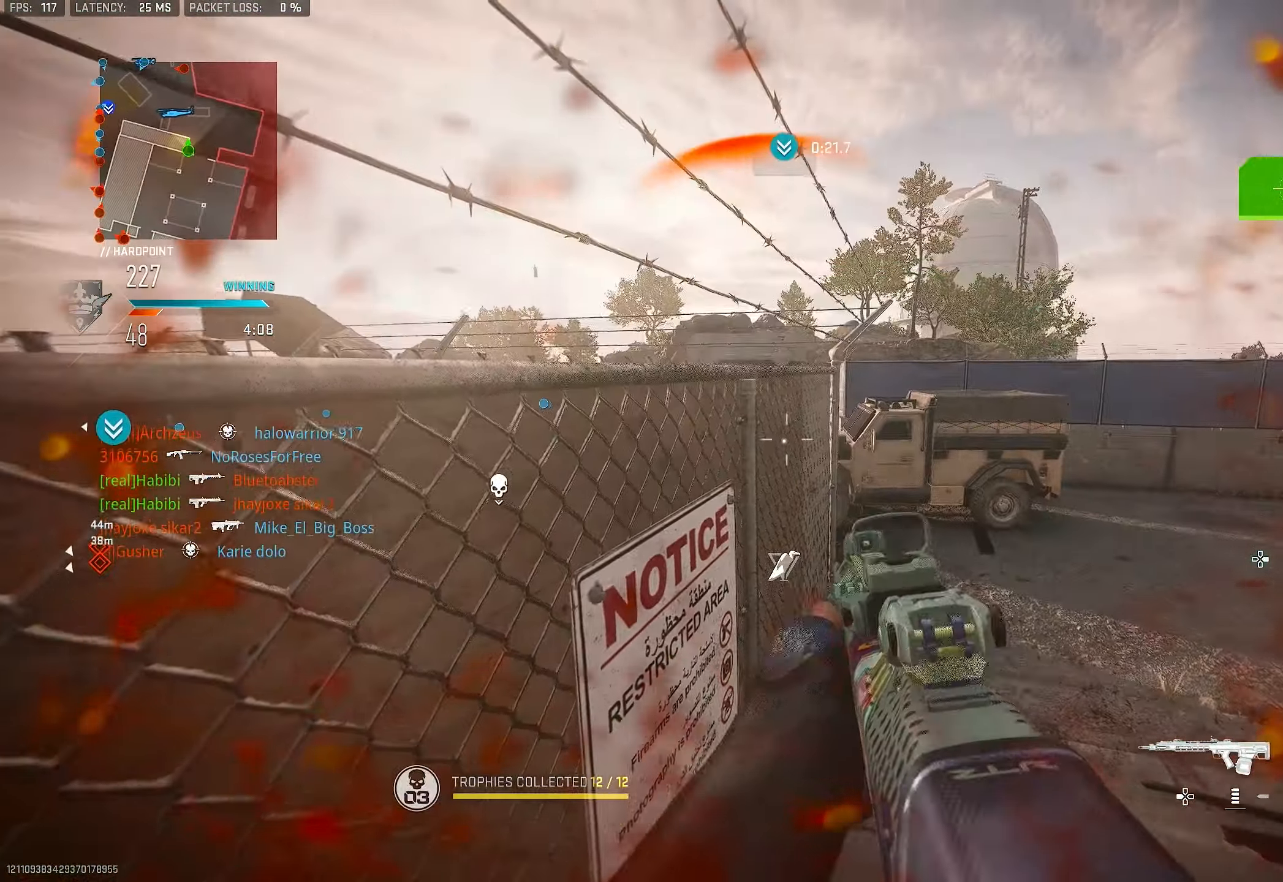
{"buttons": ["CROSS", "L1"], "left_stick": "right", "right_stick": "down-left", "events": [[67, "left_stick", "center"], [134, "right_stick", "center"], [200, "left_stick", "right"], [400, "CROSS", "down"], [467, "right_stick", "down-left"]]}
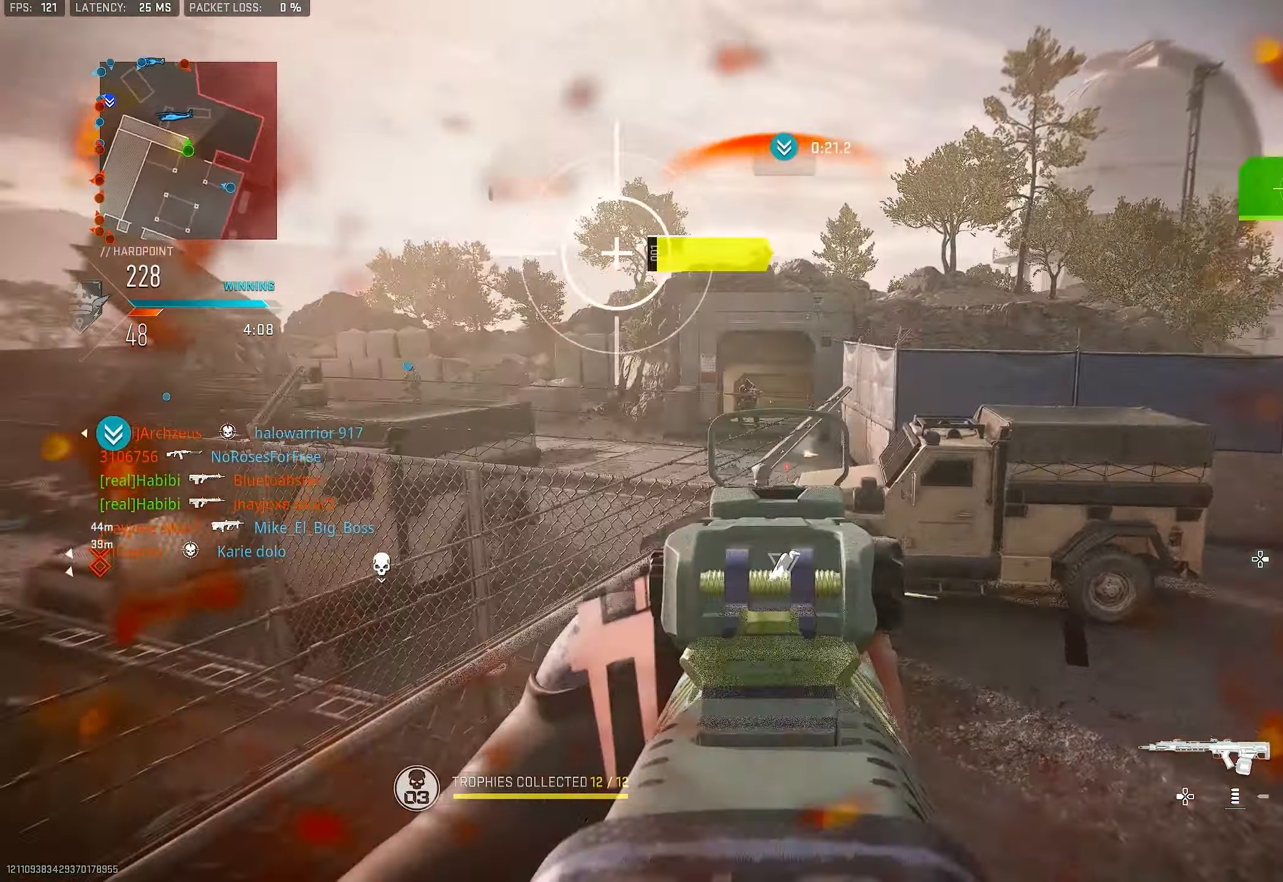
{"buttons": ["L1", "R1"], "left_stick": "up-right", "right_stick": "up", "events": [[34, "R1", "down"], [100, "CROSS", "up"], [134, "right_stick", "center"], [234, "left_stick", "up-right"], [234, "right_stick", "left"], [334, "right_stick", "up"]]}
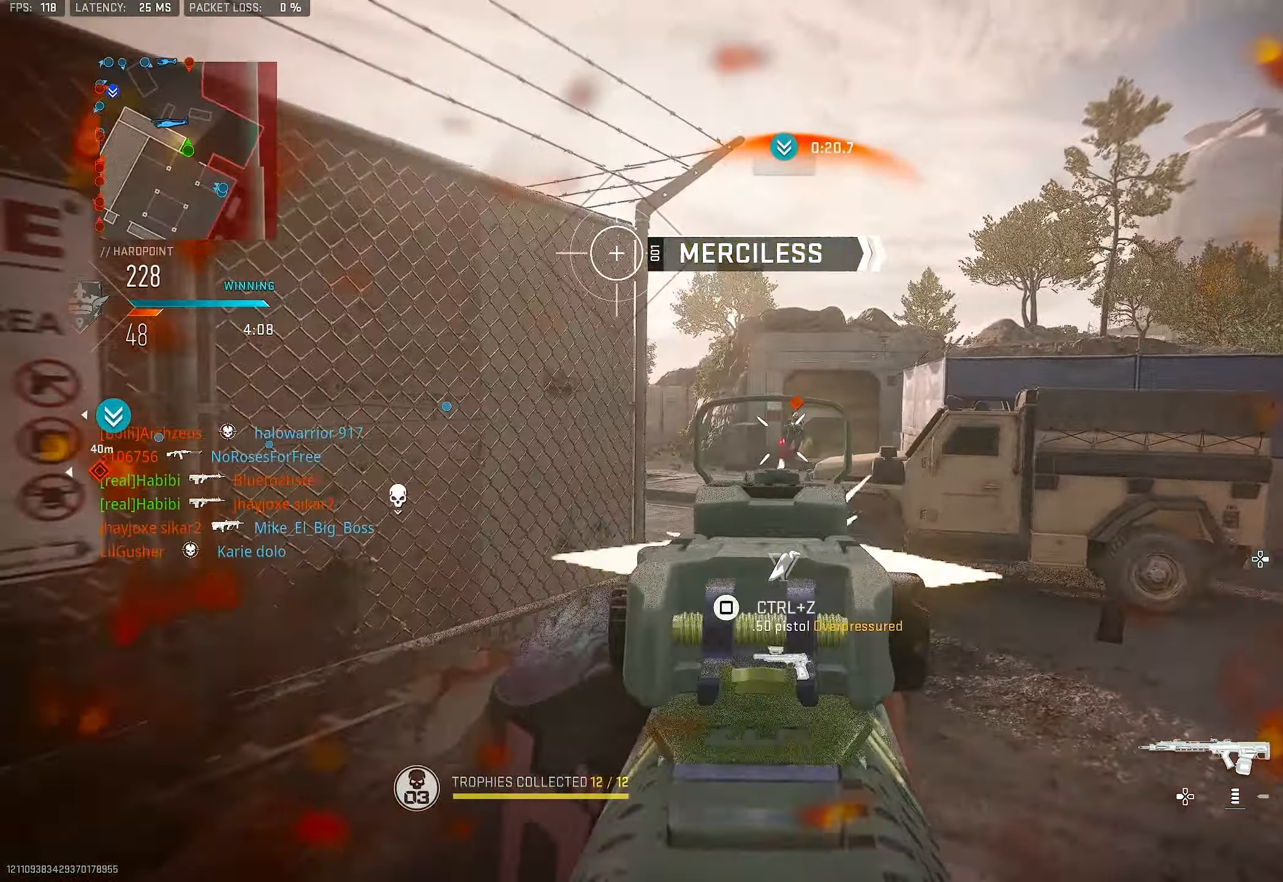
{"buttons": ["L1", "R1"], "left_stick": "up-left", "right_stick": "down", "events": [[100, "right_stick", "up-right"], [200, "right_stick", "center"], [300, "left_stick", "up"], [400, "left_stick", "up-left"], [434, "right_stick", "down"]]}
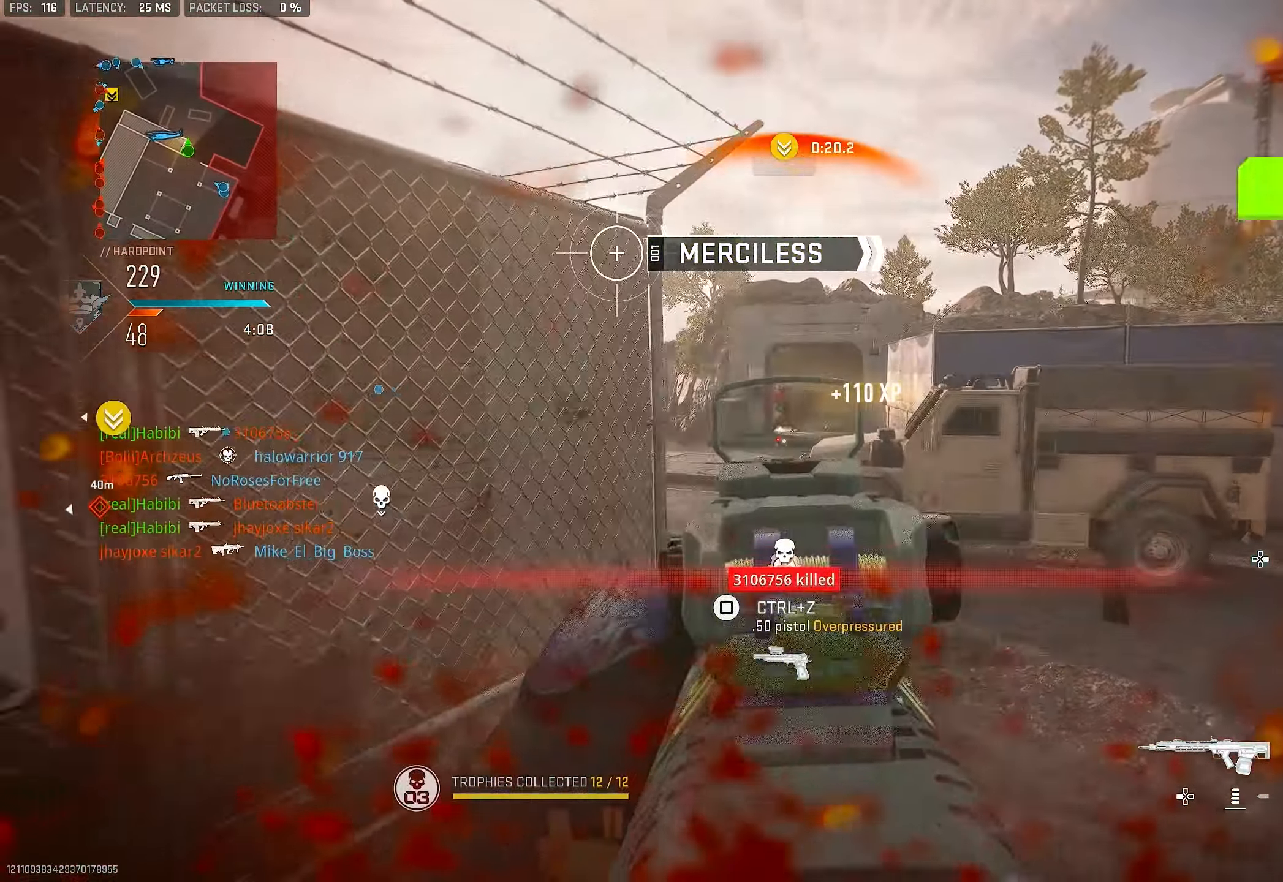
{"buttons": [], "left_stick": "down-left", "right_stick": "down-left", "events": [[34, "left_stick", "left"], [100, "L1", "up"], [134, "R1", "up"], [134, "right_stick", "center"], [200, "SQUARE", "down"], [267, "SQUARE", "up"], [317, "left_stick", "down-left"], [500, "right_stick", "down-left"]]}
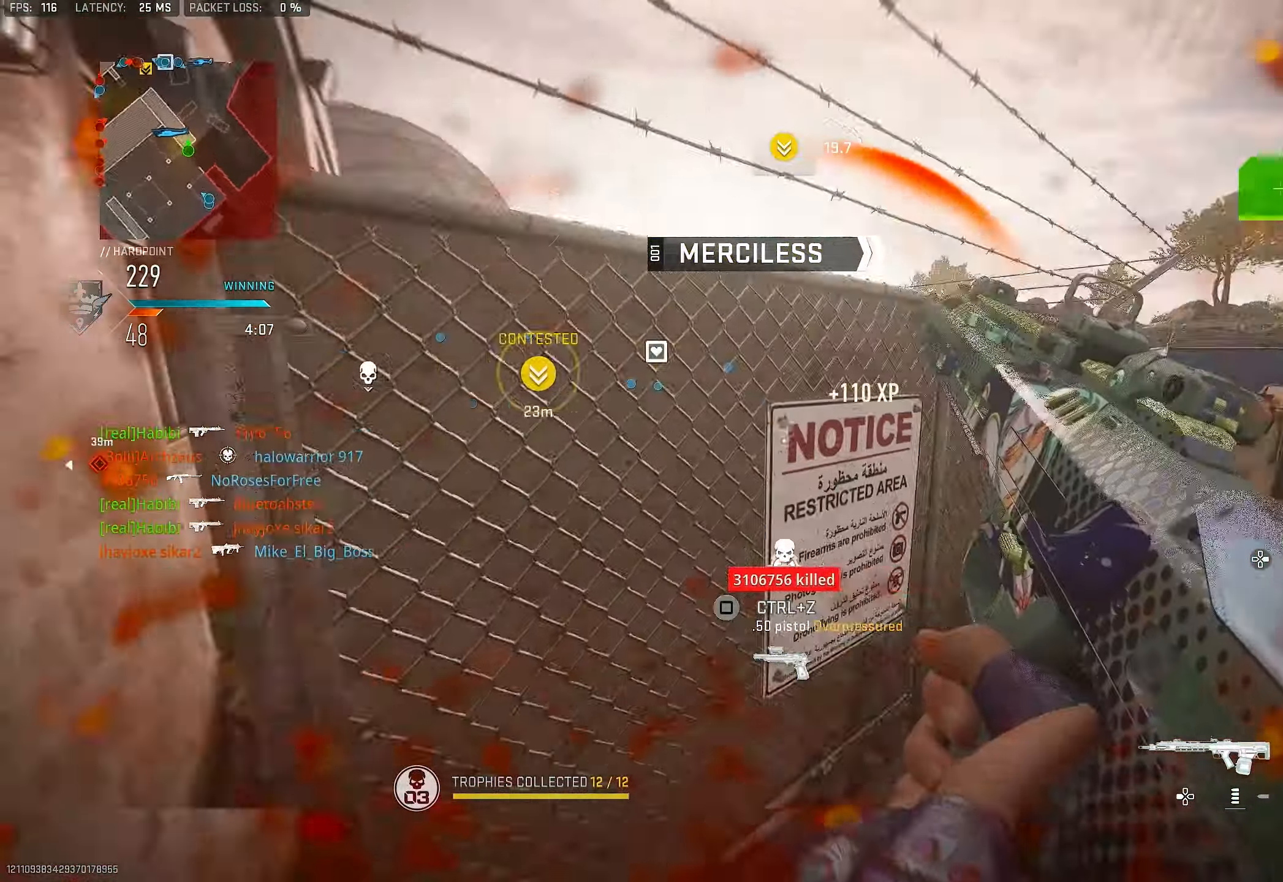
{"buttons": [], "left_stick": "up-left", "right_stick": "center", "events": [[134, "left_stick", "down"], [134, "right_stick", "left"], [234, "left_stick", "down-left"], [367, "right_stick", "center"], [400, "left_stick", "up-left"]]}
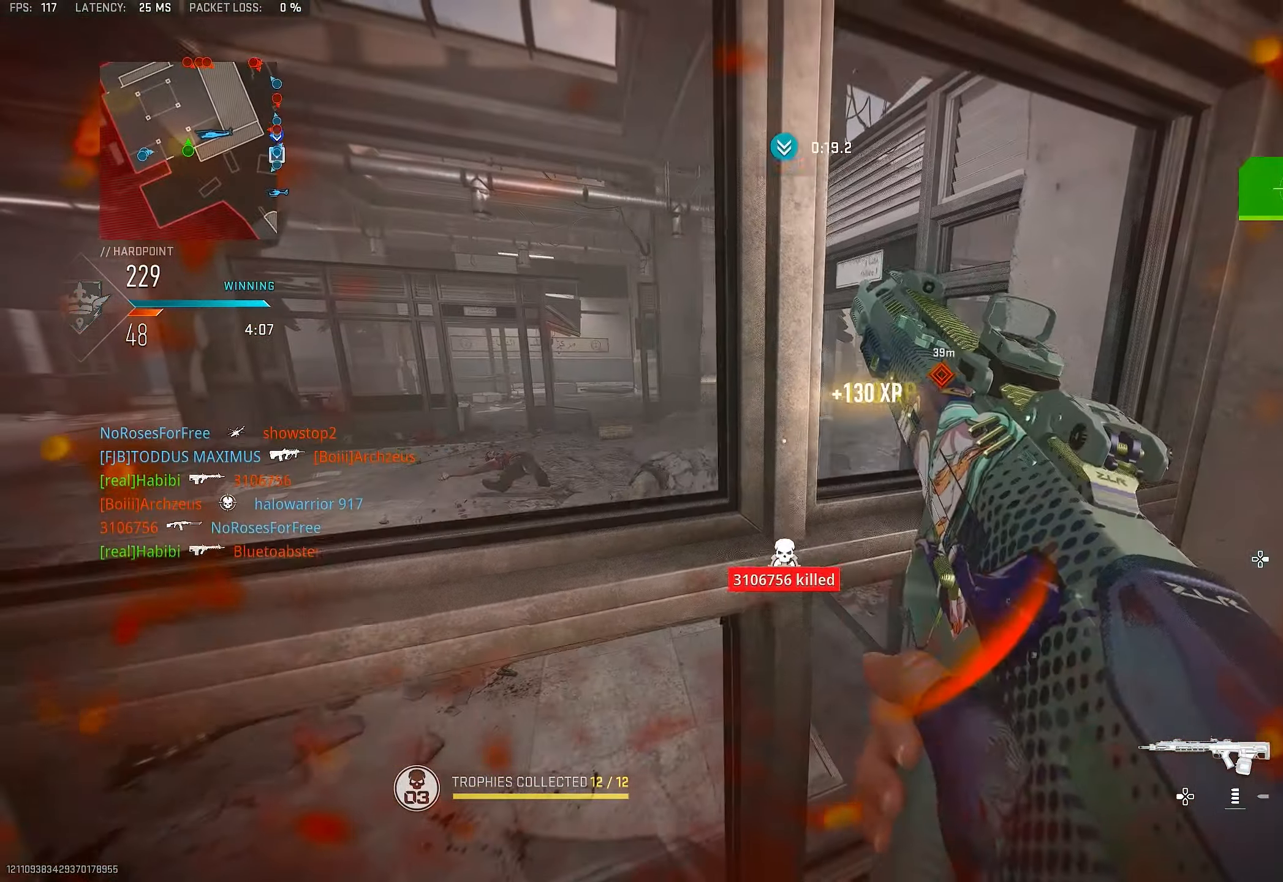
{"buttons": [], "left_stick": "left", "right_stick": "left", "events": [[333, "left_stick", "left"], [333, "right_stick", "down-left"], [466, "right_stick", "left"]]}
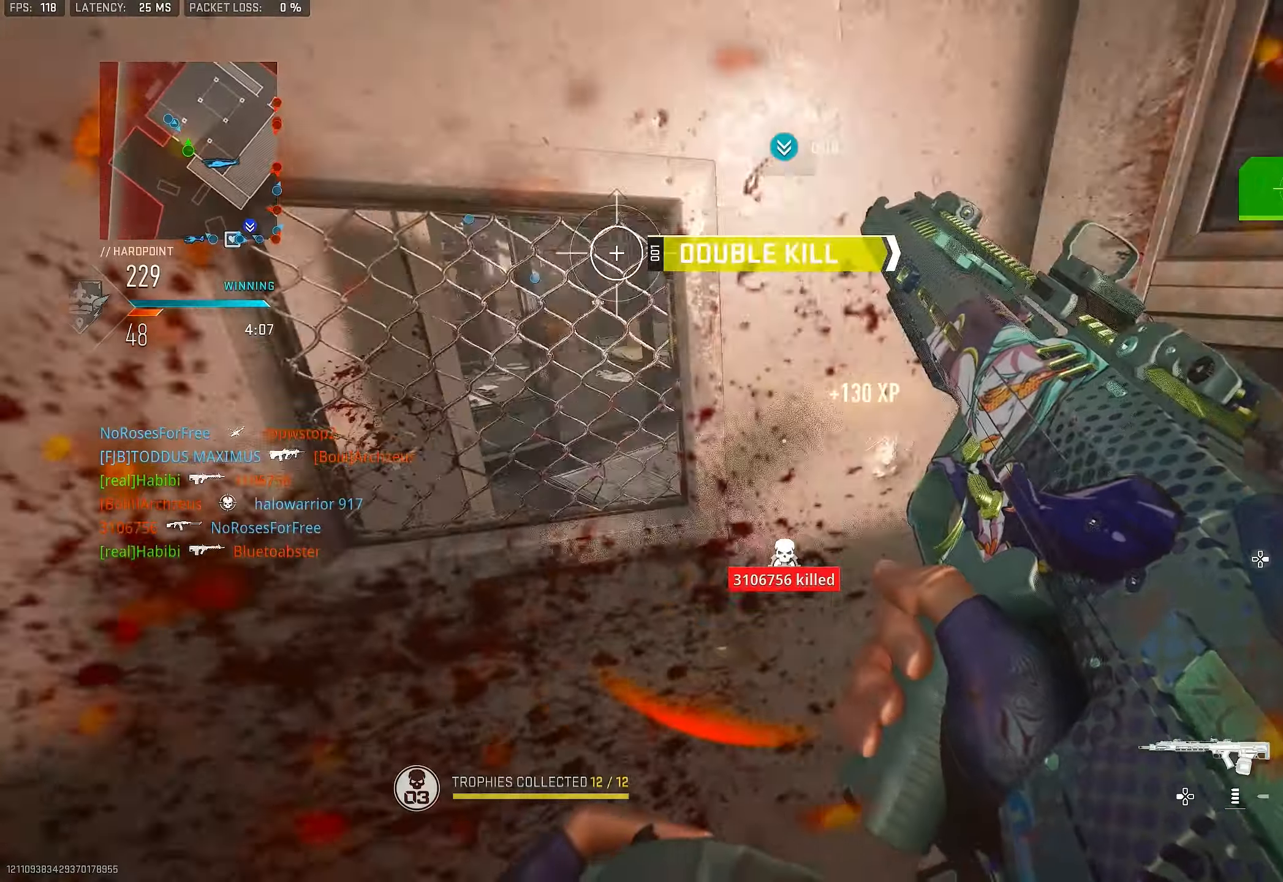
{"buttons": [], "left_stick": "up", "right_stick": "right", "events": [[66, "right_stick", "center"], [116, "left_stick", "up-left"], [366, "left_stick", "up"], [400, "right_stick", "right"]]}
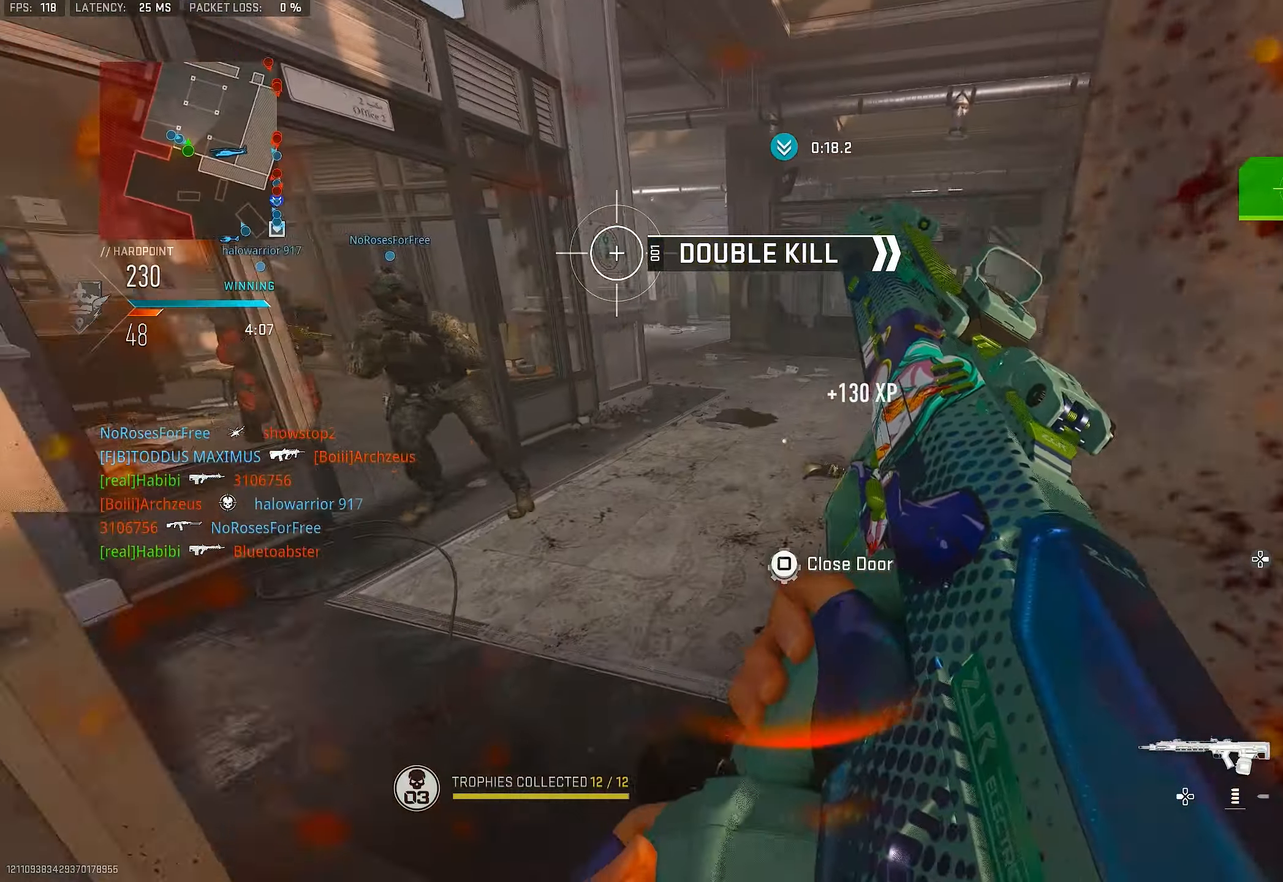
{"buttons": [], "left_stick": "up", "right_stick": "center", "events": [[33, "right_stick", "center"], [100, "right_stick", "right"], [300, "right_stick", "center"], [333, "L3", "down"], [466, "TRIANGLE", "down"], [500, "L3", "up"], [500, "TRIANGLE", "up"]]}
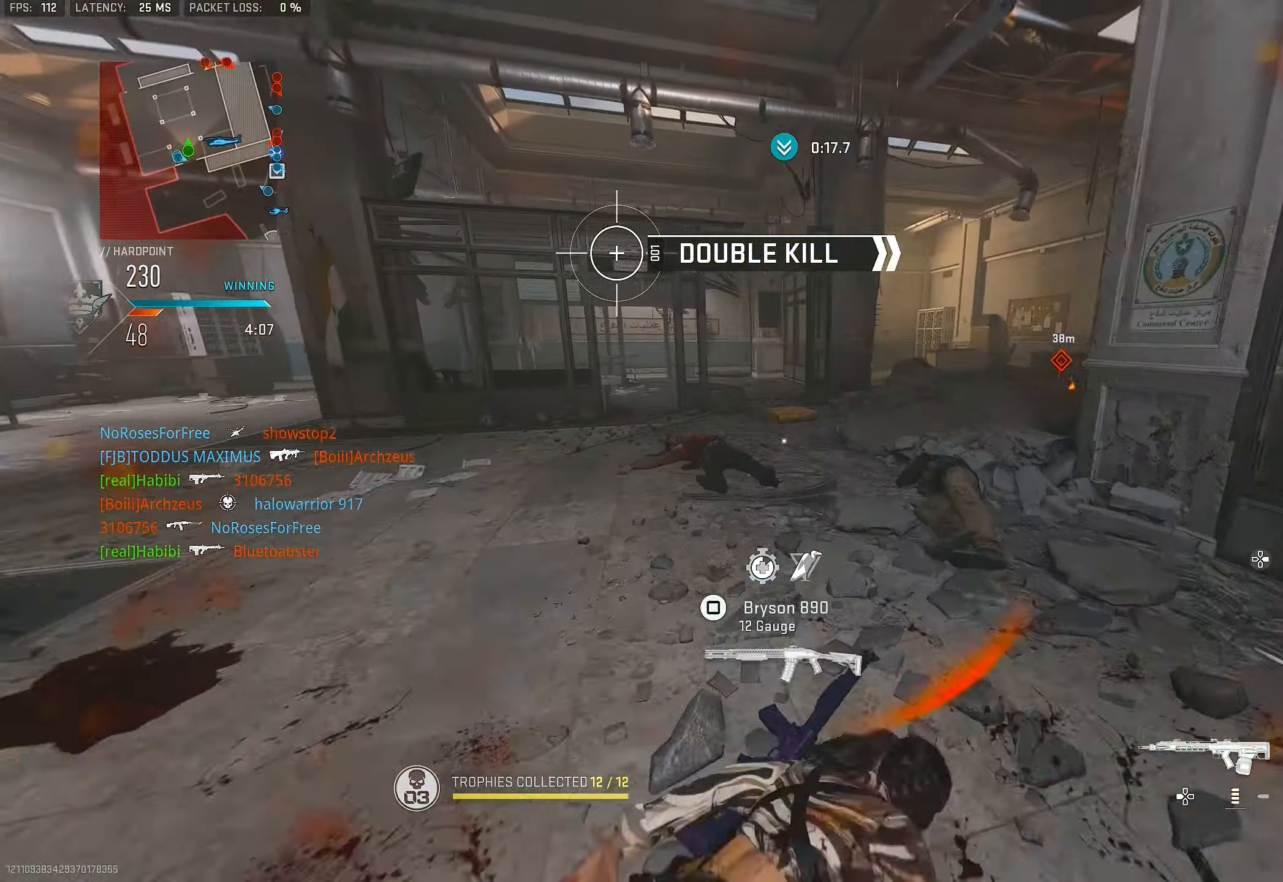
{"buttons": ["CROSS"], "left_stick": "up", "right_stick": "center", "events": [[66, "TRIANGLE", "down"], [133, "L3", "down"], [133, "TRIANGLE", "up"], [233, "L3", "up"], [300, "right_stick", "right"], [466, "CROSS", "down"], [466, "right_stick", "center"]]}
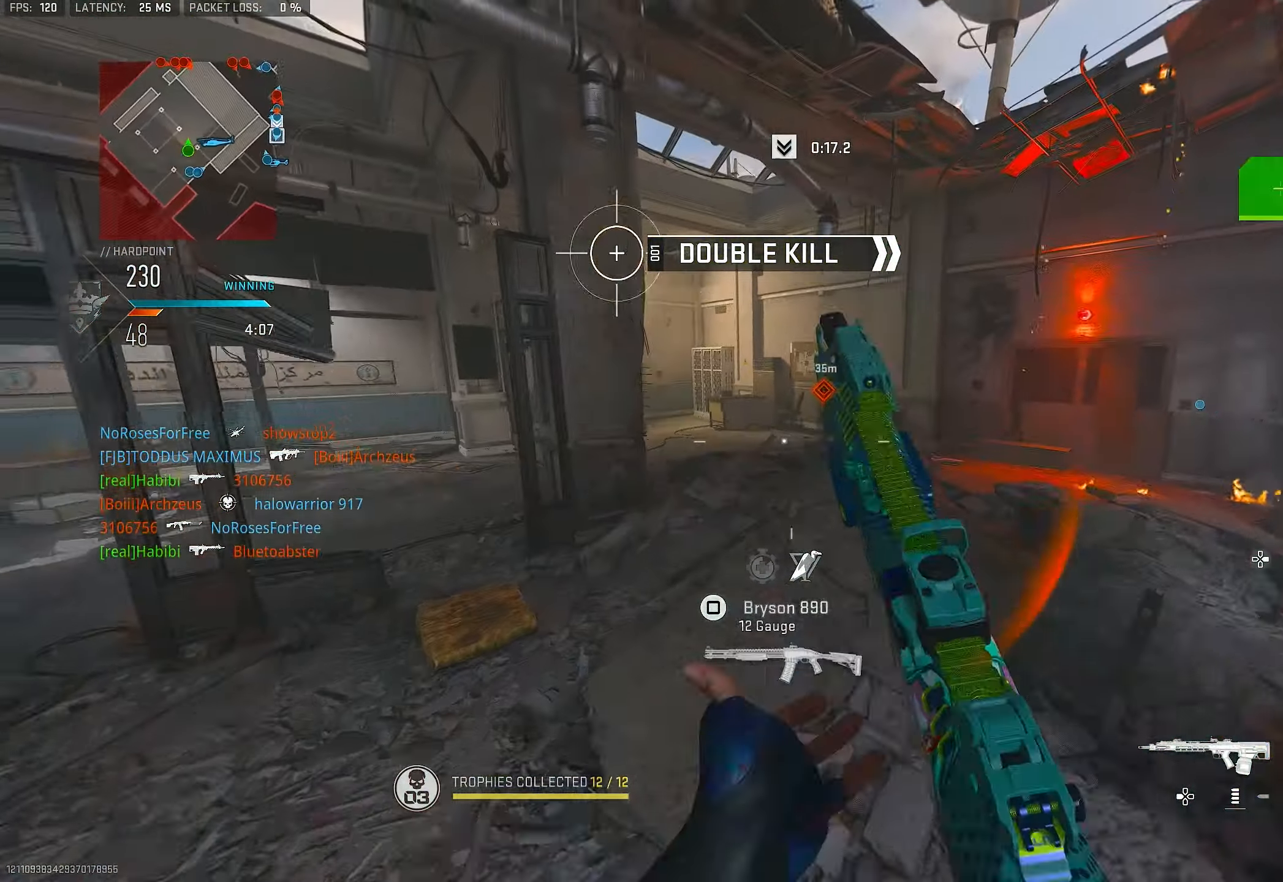
{"buttons": ["L3"], "left_stick": "up", "right_stick": "left", "events": [[66, "right_stick", "left"], [133, "CROSS", "up"], [133, "right_stick", "center"], [433, "right_stick", "left"], [500, "L3", "down"]]}
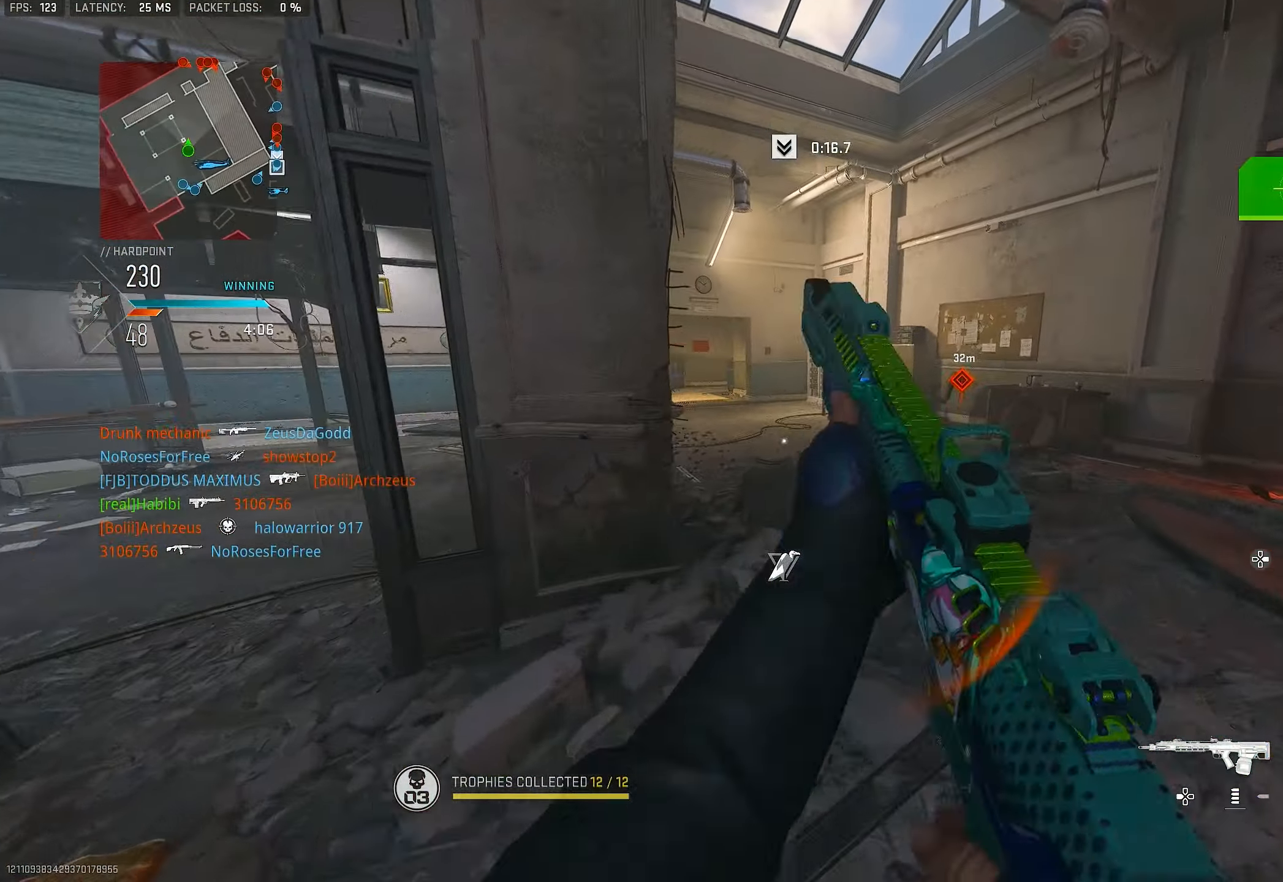
{"buttons": [], "left_stick": "up", "right_stick": "center", "events": [[66, "right_stick", "center"], [100, "L3", "up"], [133, "TRIANGLE", "down"], [200, "TRIANGLE", "up"], [266, "TRIANGLE", "down"], [300, "TRIANGLE", "up"], [366, "L3", "down"], [466, "TRIANGLE", "down"], [500, "L3", "up"], [500, "TRIANGLE", "up"]]}
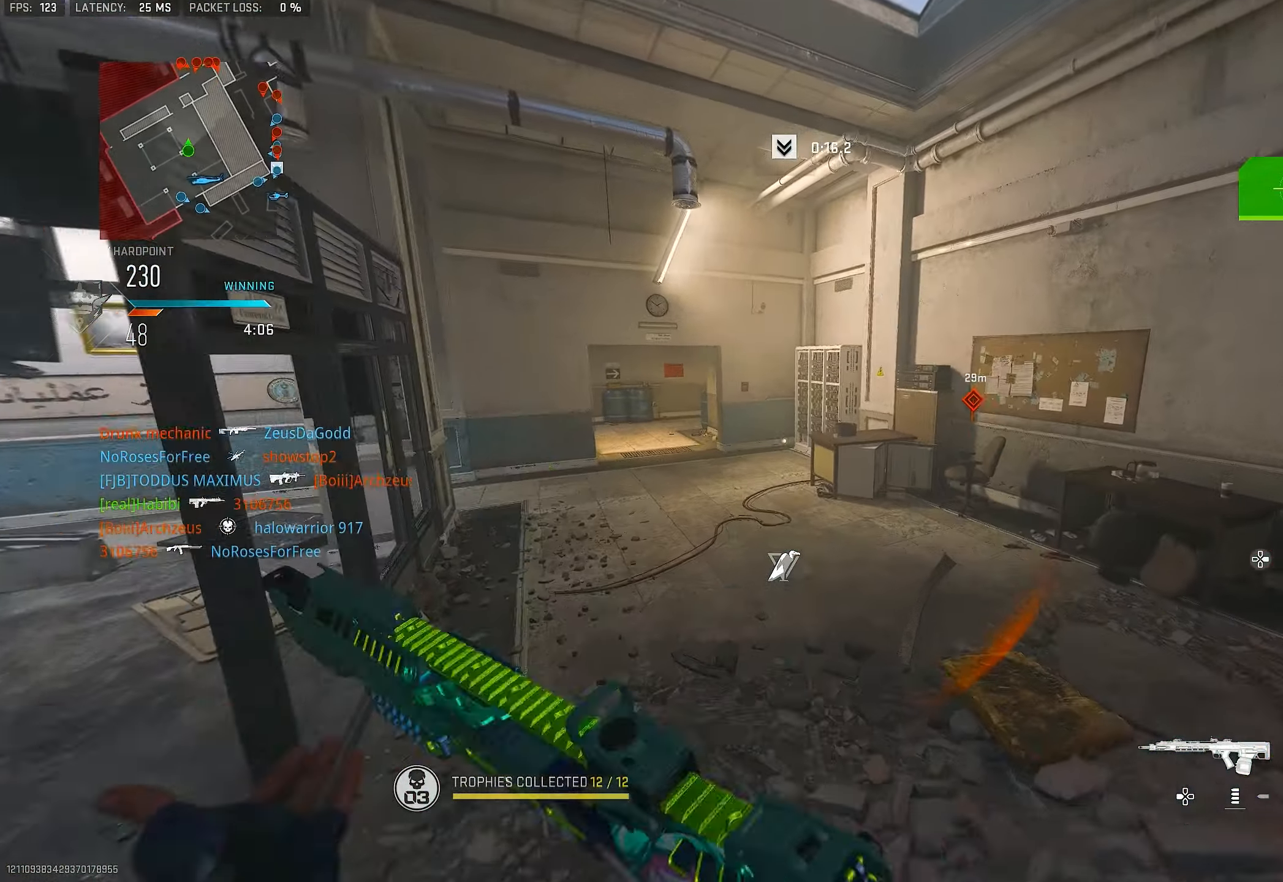
{"buttons": [], "left_stick": "up", "right_stick": "center", "events": [[200, "L3", "down"], [200, "right_stick", "down-left"], [300, "right_stick", "center"], [400, "L3", "up"], [400, "TRIANGLE", "down"], [466, "TRIANGLE", "up"]]}
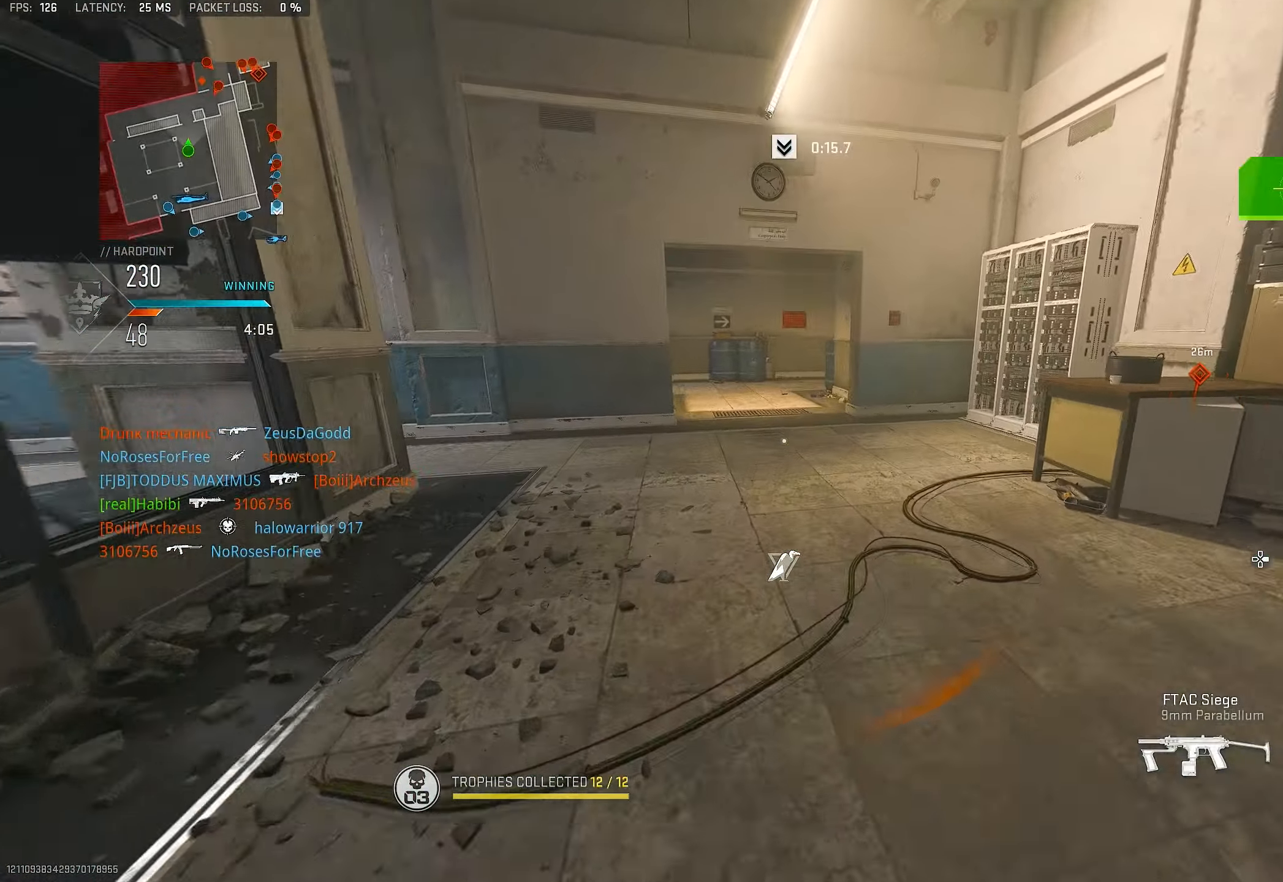
{"buttons": [], "left_stick": "up-right", "right_stick": "center", "events": [[233, "right_stick", "up"], [333, "right_stick", "center"], [466, "left_stick", "up-right"]]}
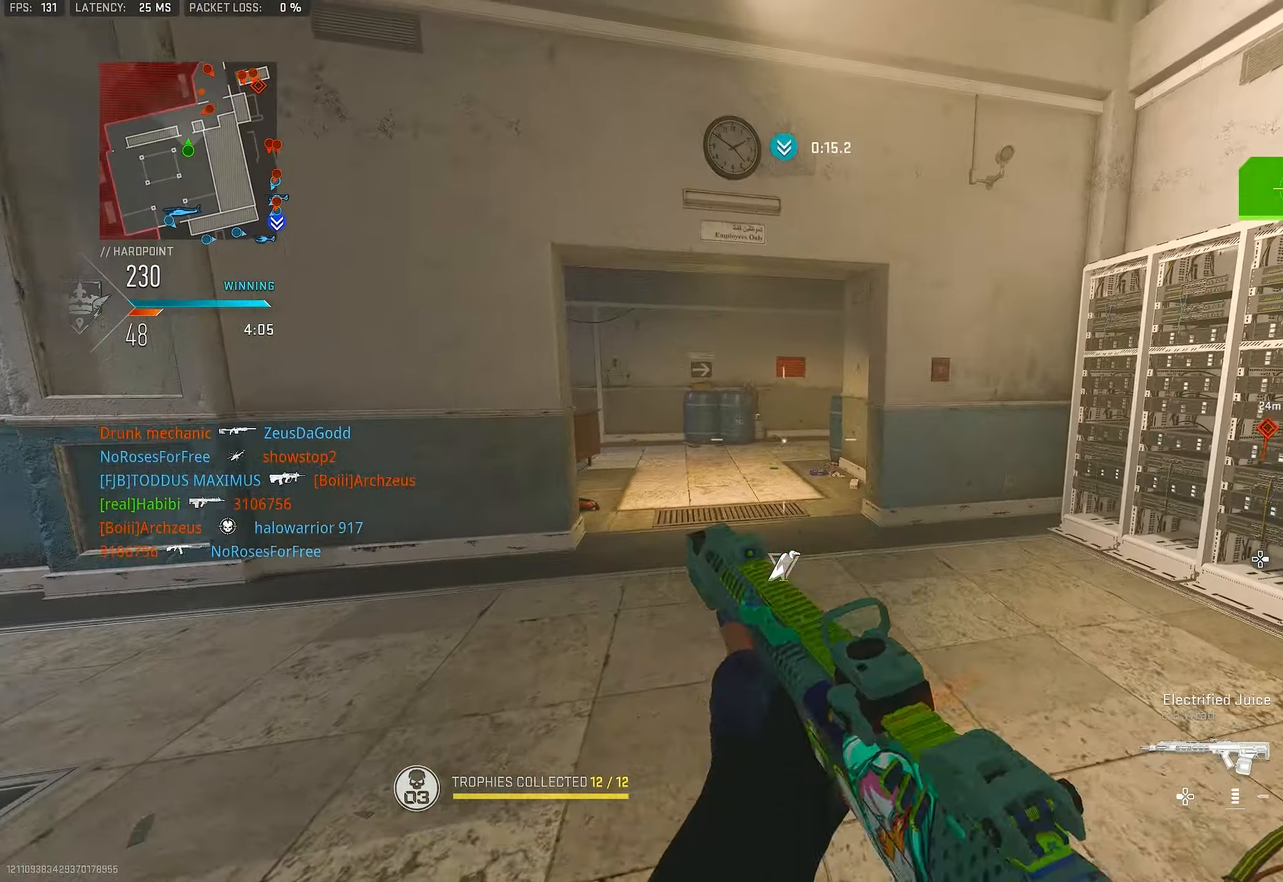
{"buttons": ["L1"], "left_stick": "left", "right_stick": "up-right", "events": [[66, "L1", "down"], [333, "right_stick", "up"], [400, "left_stick", "up-left"], [433, "right_stick", "up-right"], [500, "left_stick", "left"]]}
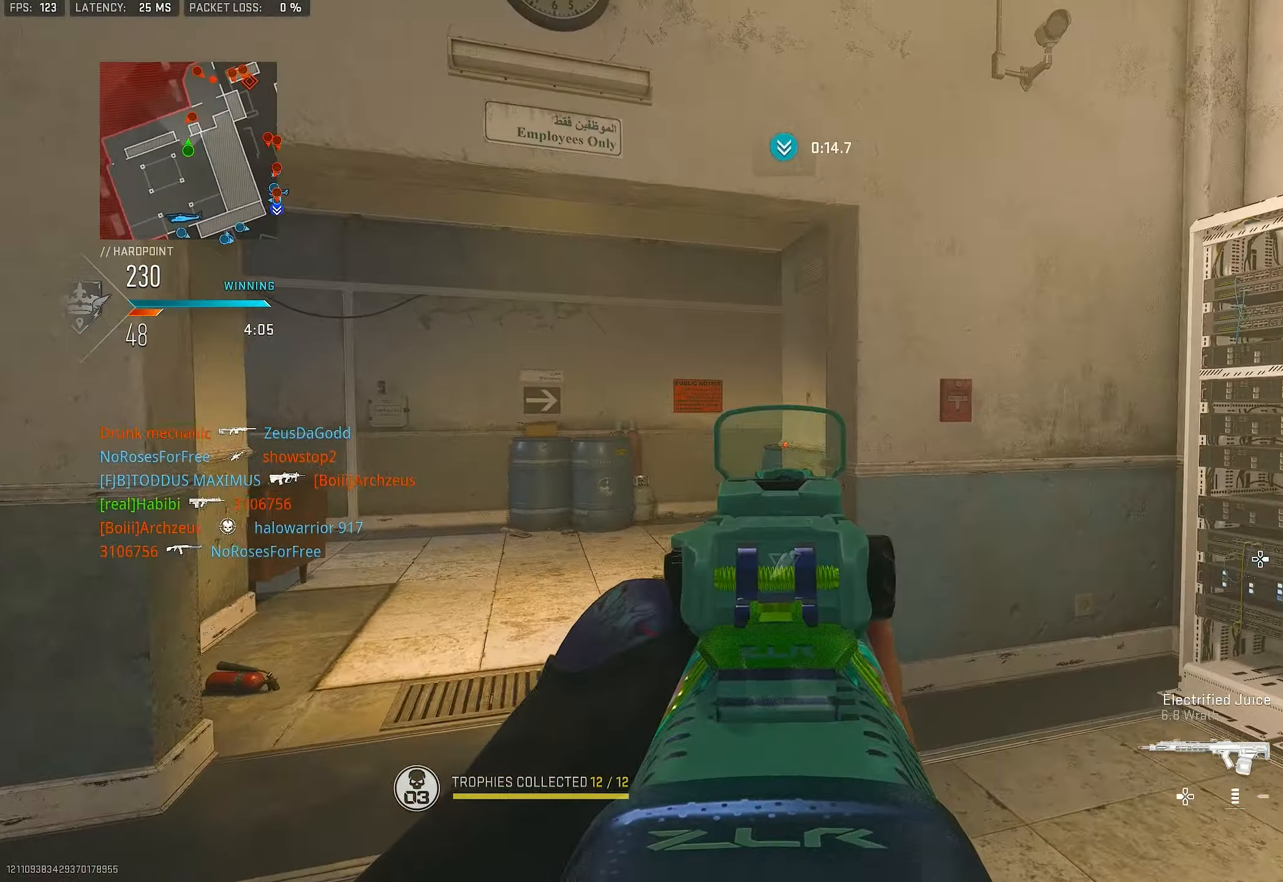
{"buttons": ["L1", "R1"], "left_stick": "up-right", "right_stick": "left", "events": [[166, "right_stick", "center"], [233, "R1", "down"], [366, "left_stick", "up-right"], [433, "right_stick", "left"]]}